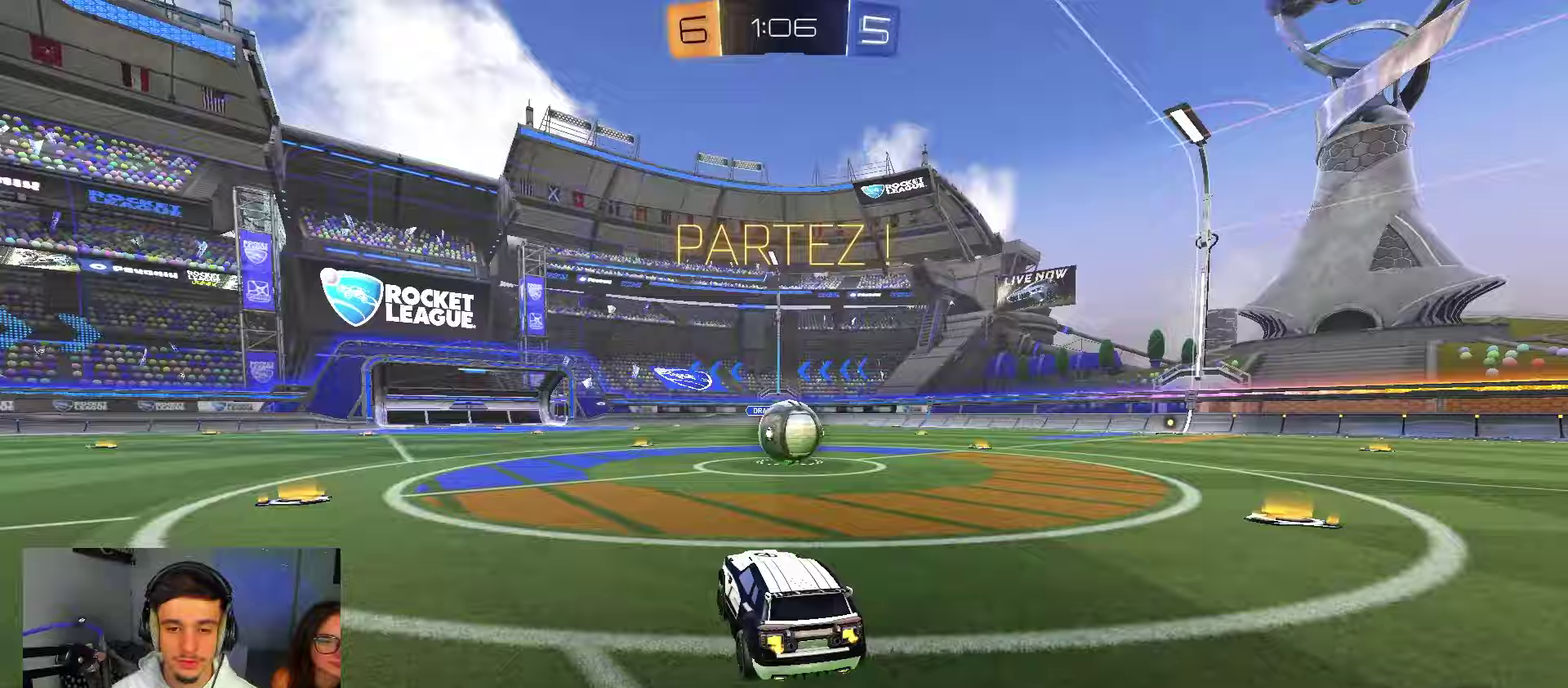
Gameplay with a controller (Xbox layout); each line is a JSON object with the inputs held at the frame after it (dt_ms = milliseconds from this image to that frame). "events" lists button and stick changes between this image and that frame as [ms after this image, input, new state], when the widget could be followed in between.
{"dt_ms": 350, "buttons": ["X", "R2"], "left_stick": "right", "right_stick": "center", "events": [[117, "Y", "down"], [200, "X", "down"], [200, "left_stick", "right"], [250, "Y", "up"]]}
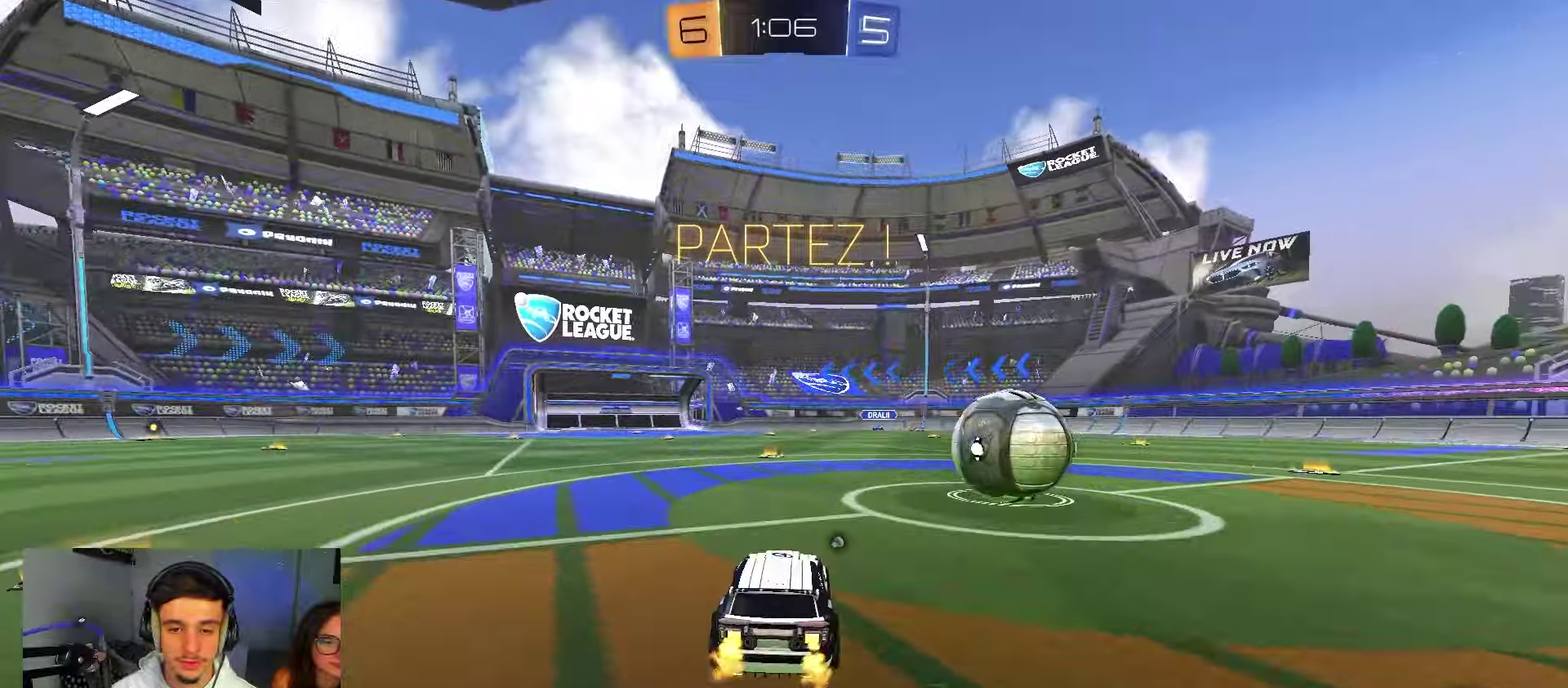
{"dt_ms": 650, "buttons": ["B", "R2"], "left_stick": "center", "right_stick": "center", "events": [[100, "X", "up"], [533, "left_stick", "center"], [617, "B", "down"]]}
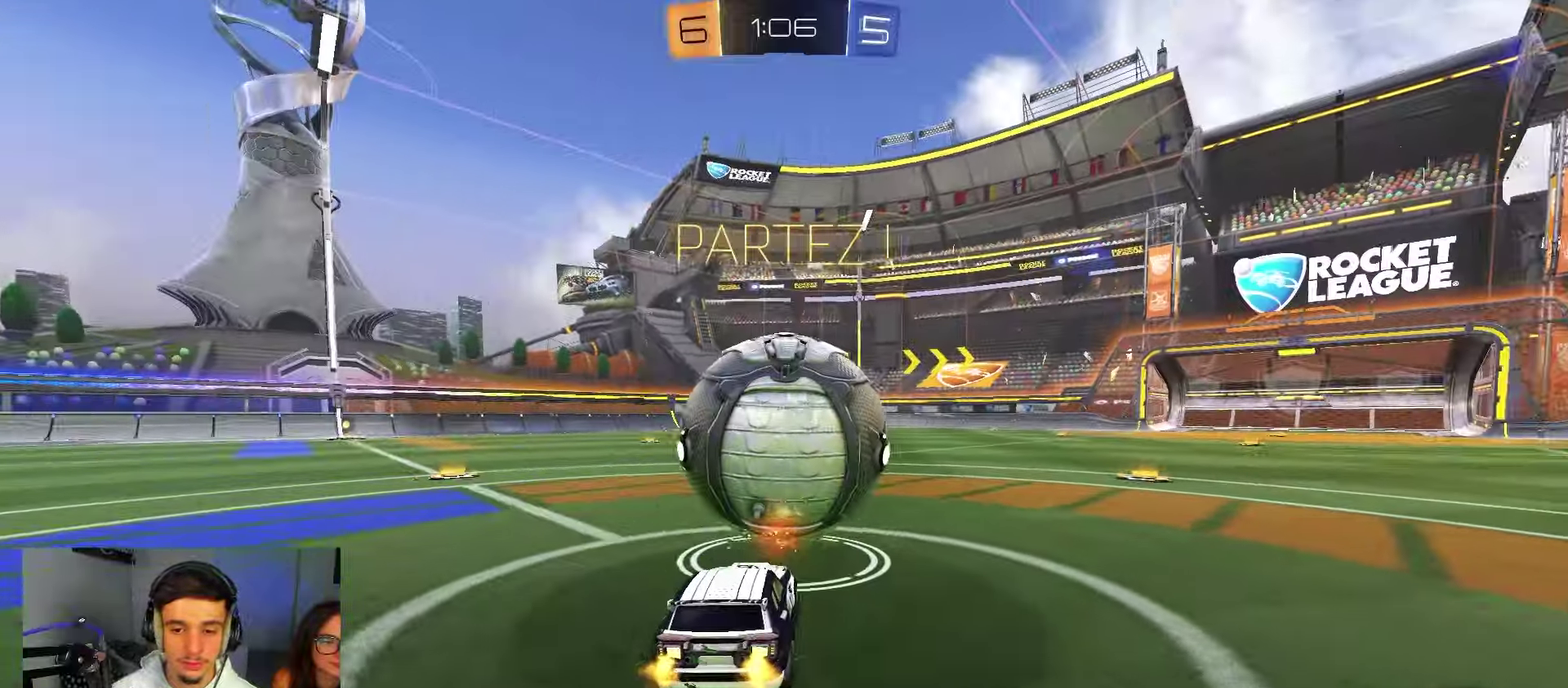
{"dt_ms": 350, "buttons": ["R2"], "left_stick": "center", "right_stick": "center"}
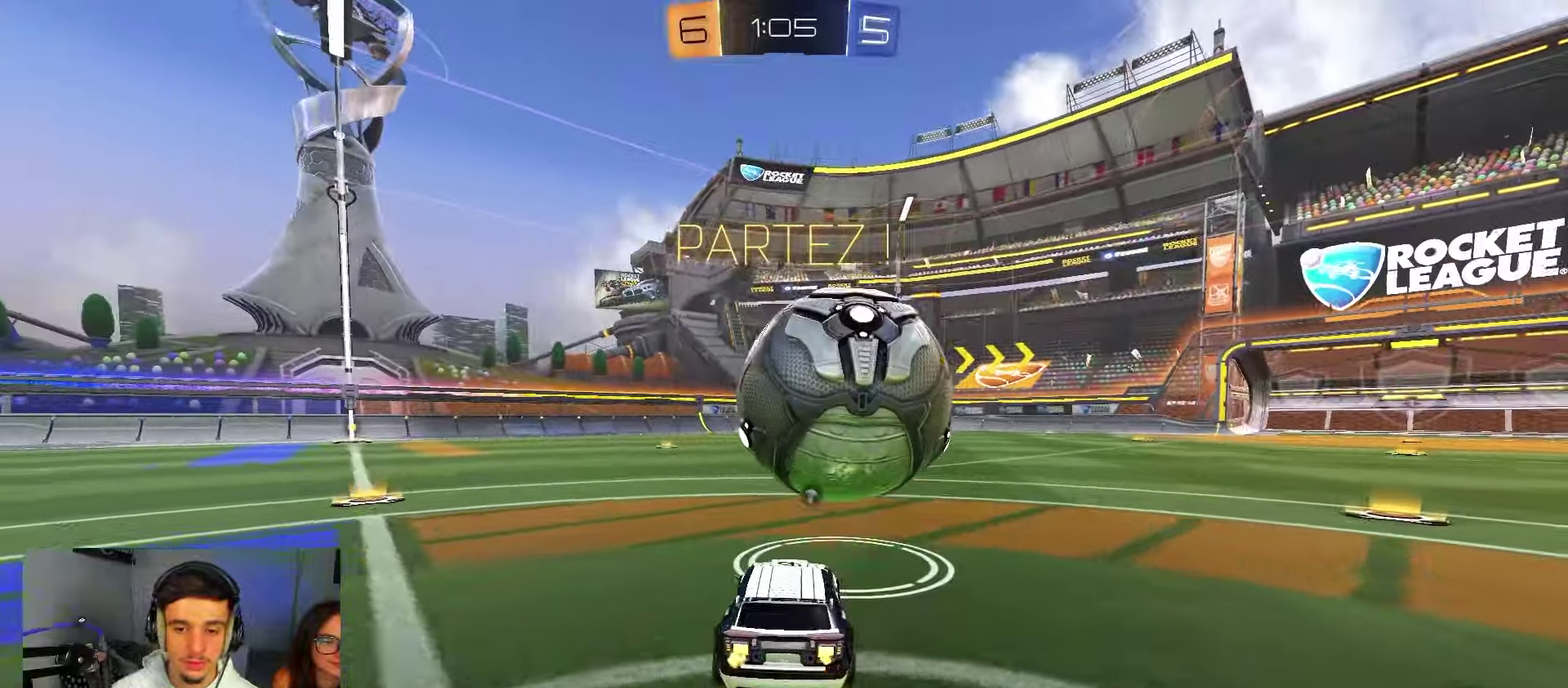
{"dt_ms": 650, "buttons": ["R2"], "left_stick": "left", "right_stick": "center"}
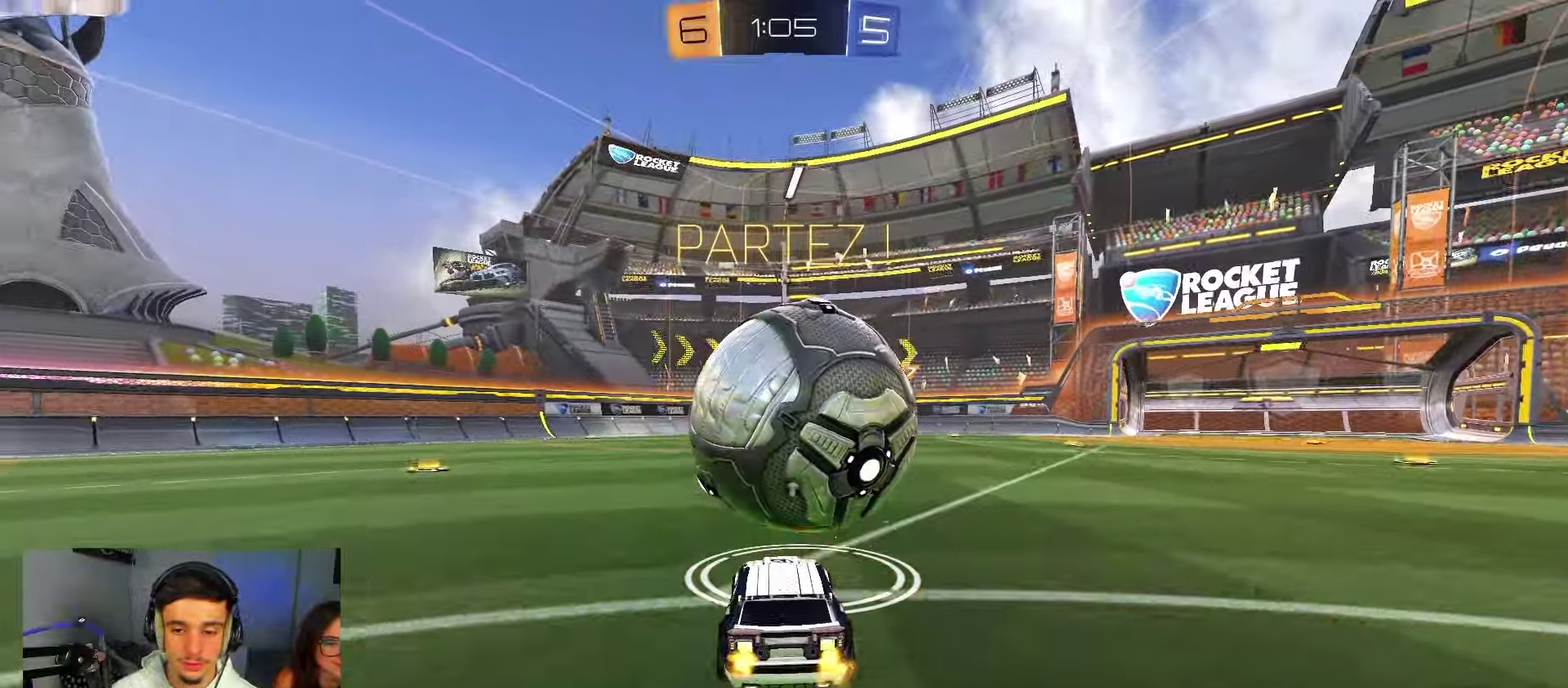
{"dt_ms": 450, "buttons": ["B", "R2"], "left_stick": "center", "right_stick": "center"}
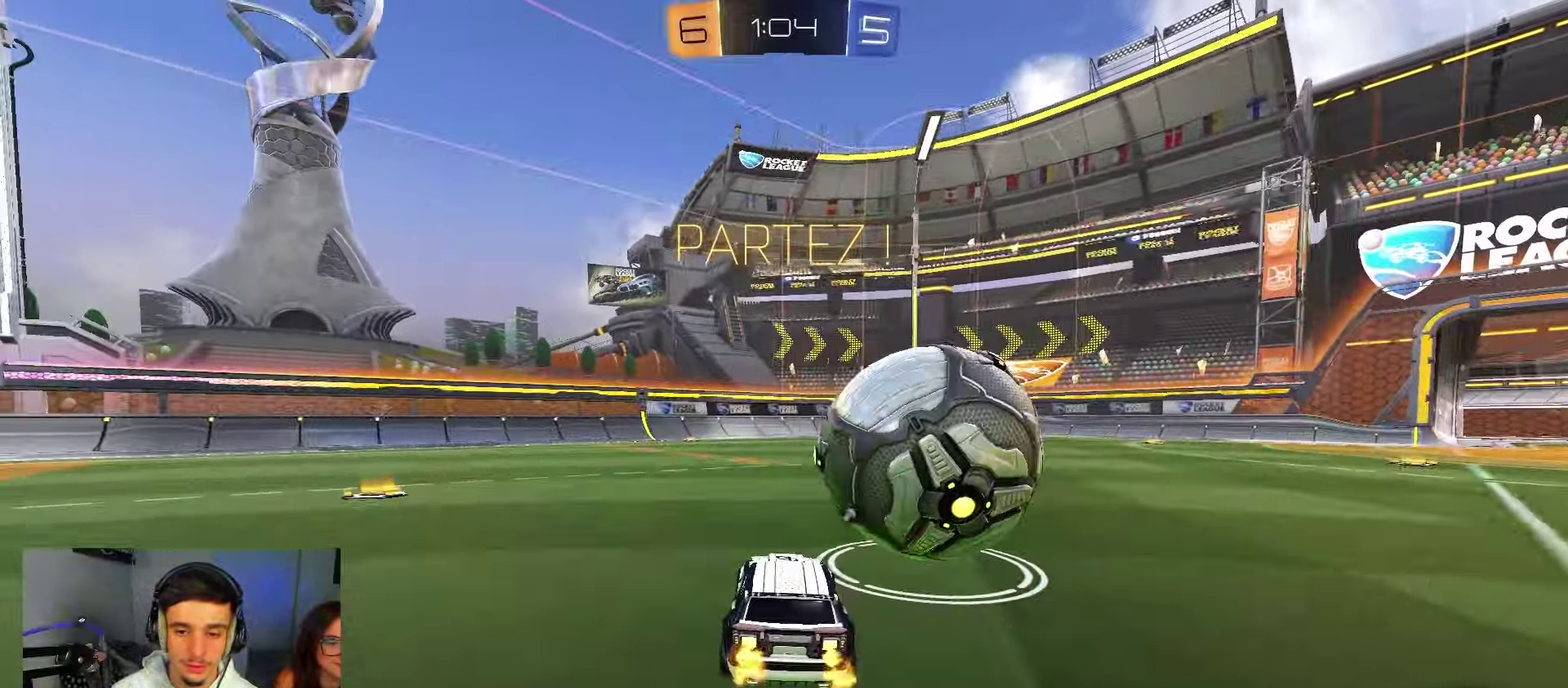
{"dt_ms": 550, "buttons": ["A", "B", "X", "R2"], "left_stick": "up-right", "right_stick": "center"}